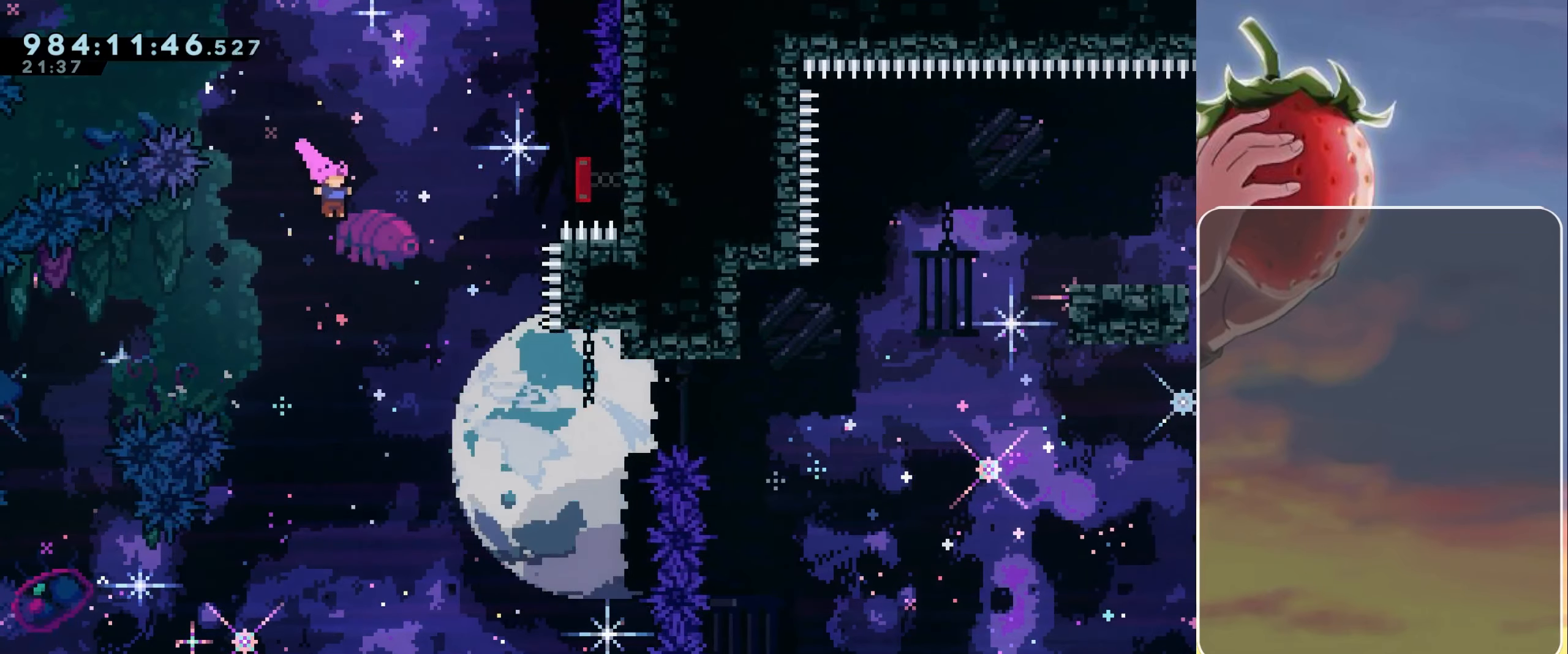
Gameplay with keyboard; each line is a JSON object with the keys held at the frame after it. "events" lists presses ("down") and releases ("up") of "dash", "demo", "down", "grab", "heart", "jump", "jump2", "left", "pause", "right" and "up" between this image and that frame as [ms after this image, input, new state], when the widget could be followed in between. No other keys are recorded. Mouse input is not recorded. Key names are as the overlay labels them; some are game actions (e.g. jump) rather than physical keys.
{"keys": ["jump", "right", "up"], "events": []}
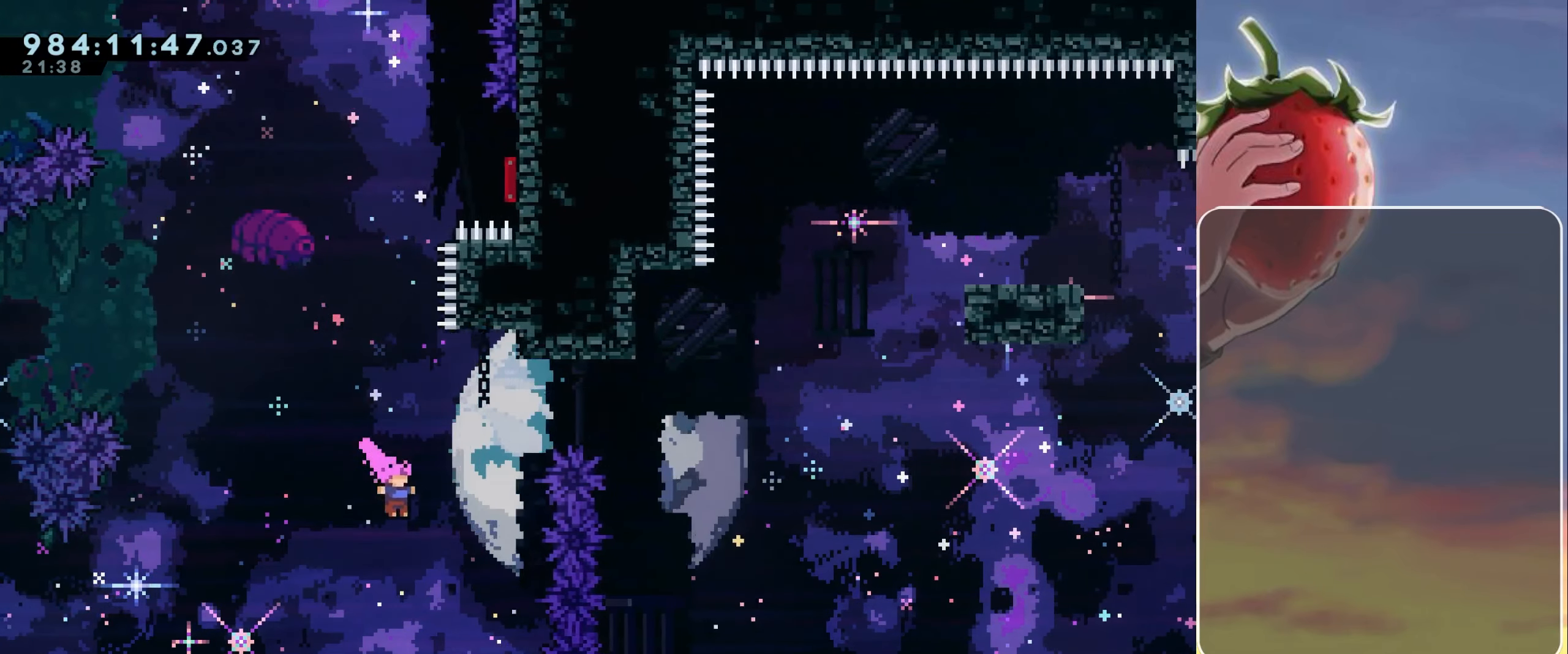
{"keys": ["jump", "right"], "events": [[83, "dash", "down"], [233, "dash", "up"], [367, "up", "up"]]}
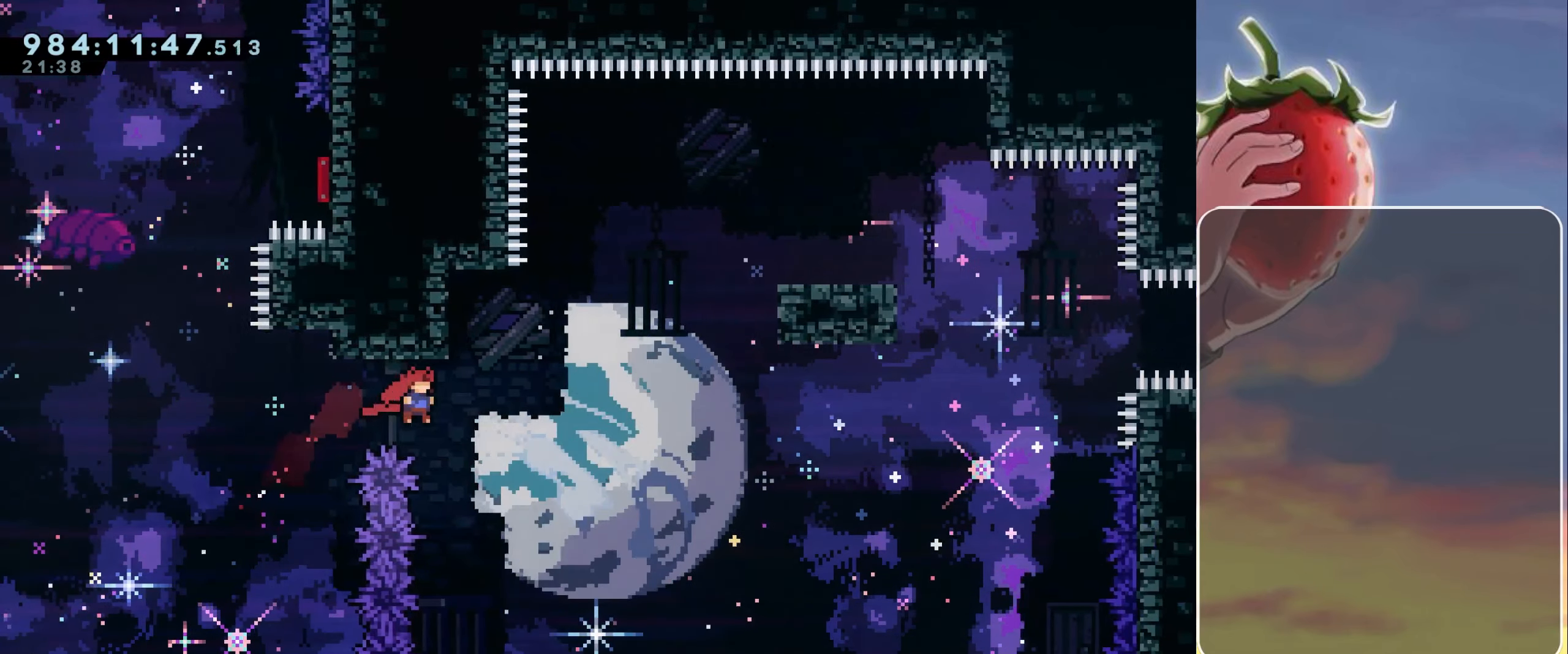
{"keys": ["jump"], "events": [[150, "right", "up"], [250, "dash", "down"], [250, "up", "down"], [433, "dash", "up"], [483, "up", "up"]]}
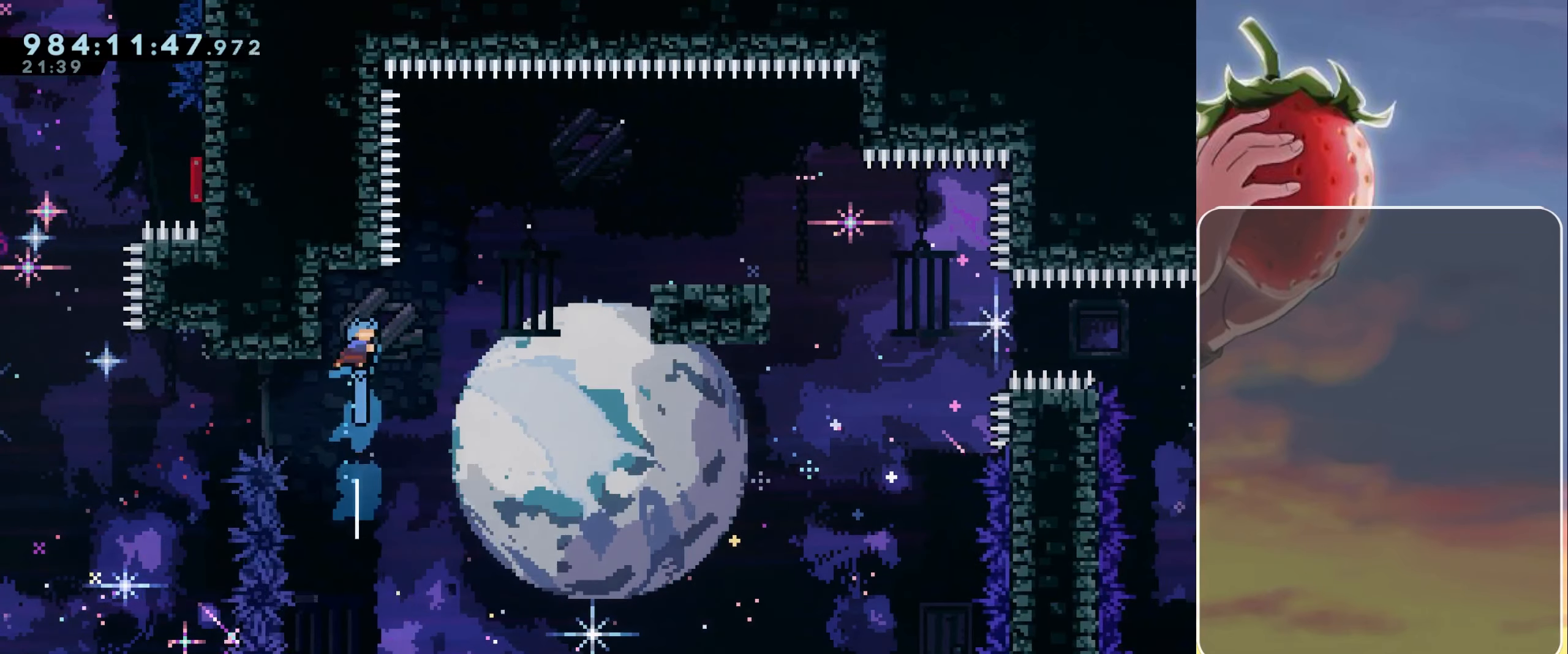
{"keys": ["grab"], "events": [[17, "grab", "down"], [17, "jump", "up"], [17, "left", "down"], [167, "left", "up"], [300, "down", "down"], [350, "down", "up"]]}
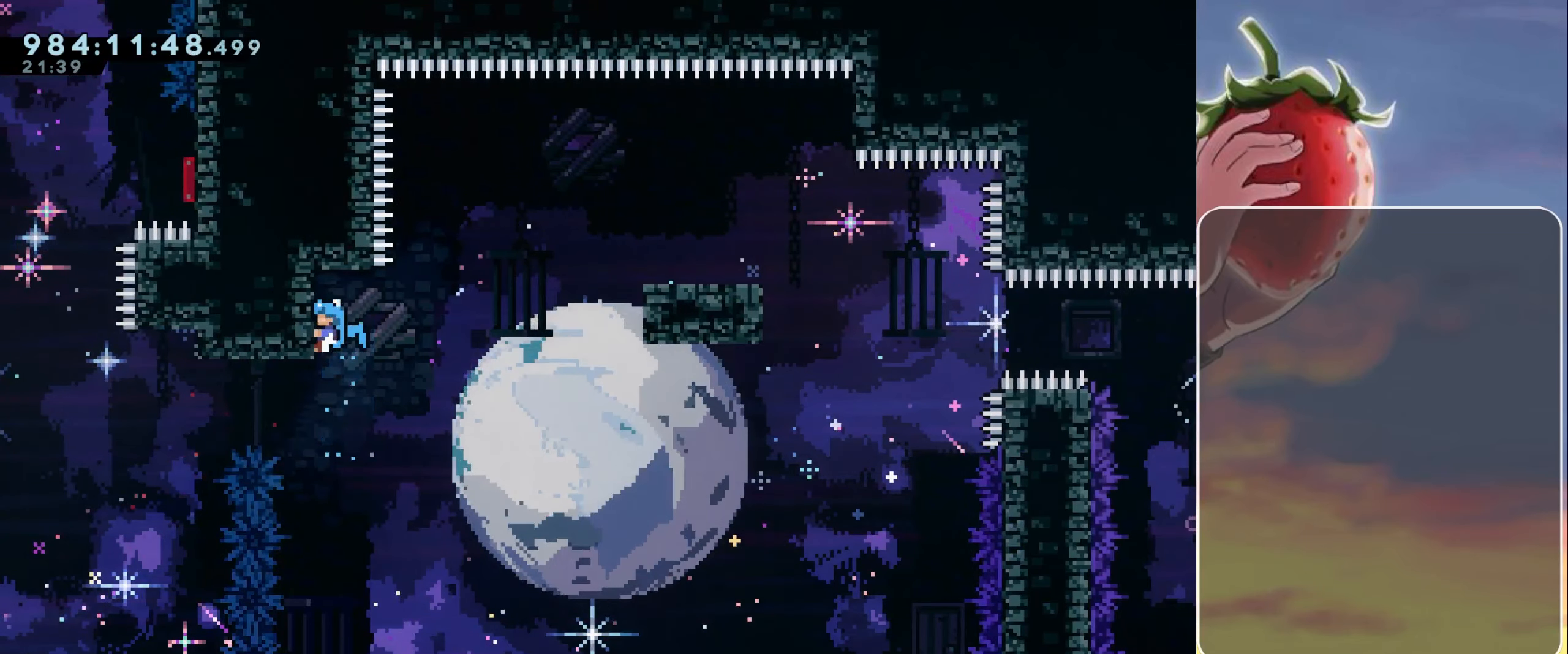
{"keys": ["grab", "jump", "right"], "events": [[50, "right", "down"], [83, "jump", "down"], [233, "jump2", "down"], [500, "jump2", "up"]]}
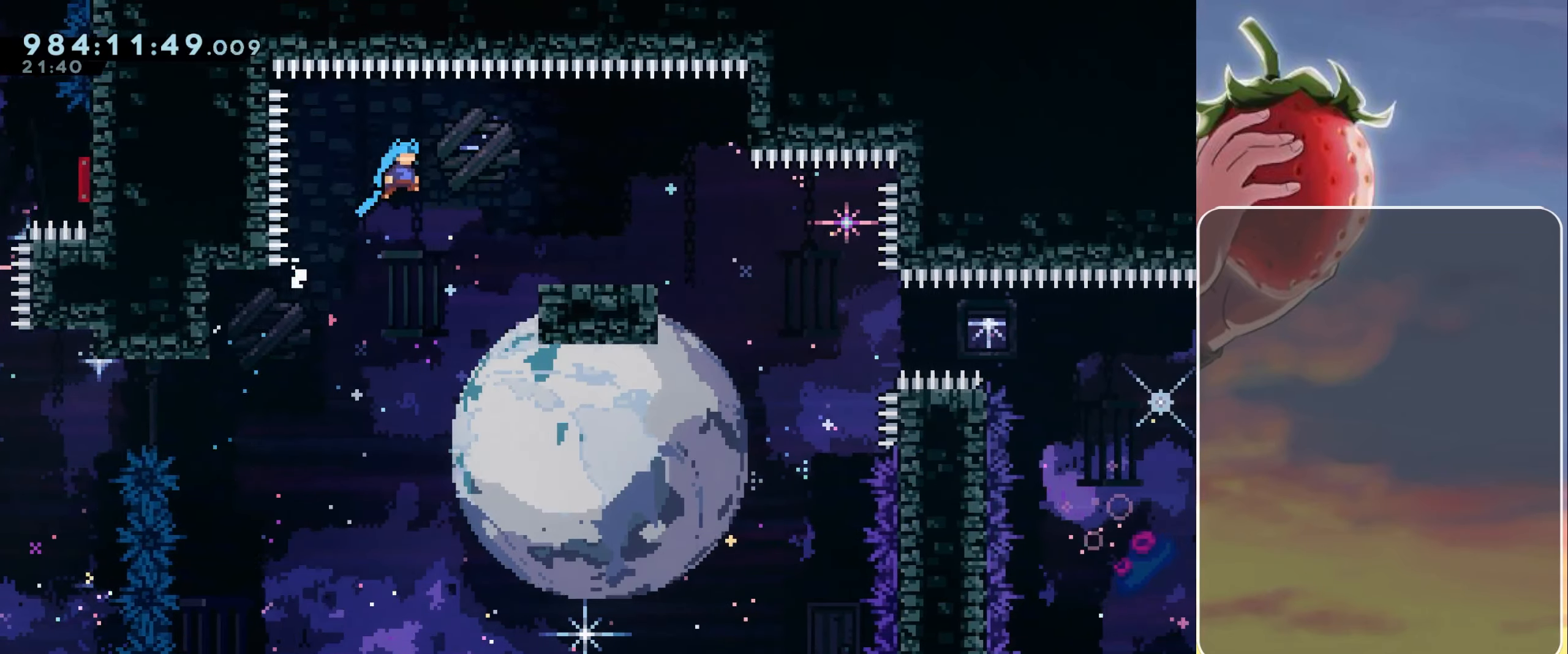
{"keys": ["jump"], "events": [[50, "grab", "up"], [50, "jump", "up"], [334, "right", "up"], [384, "jump", "down"]]}
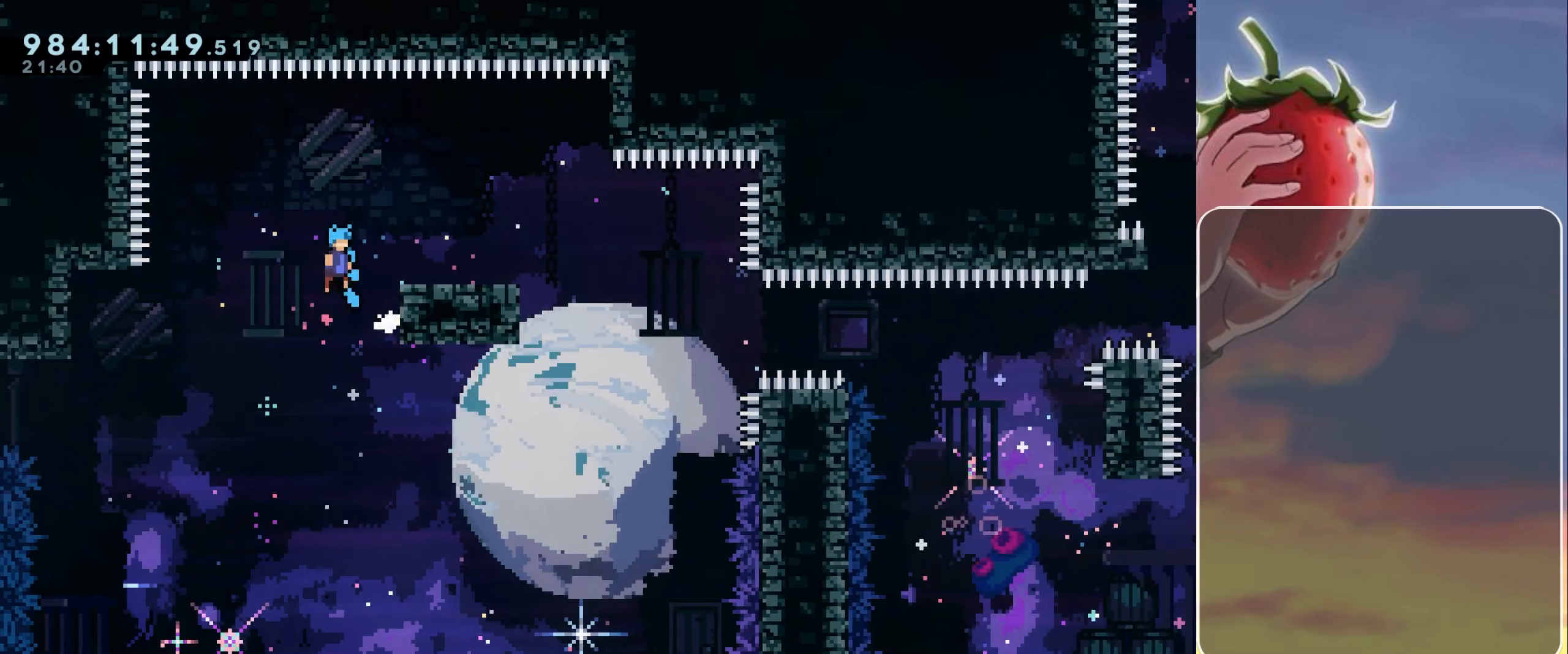
{"keys": [], "events": [[33, "right", "down"], [316, "jump", "up"], [316, "right", "up"]]}
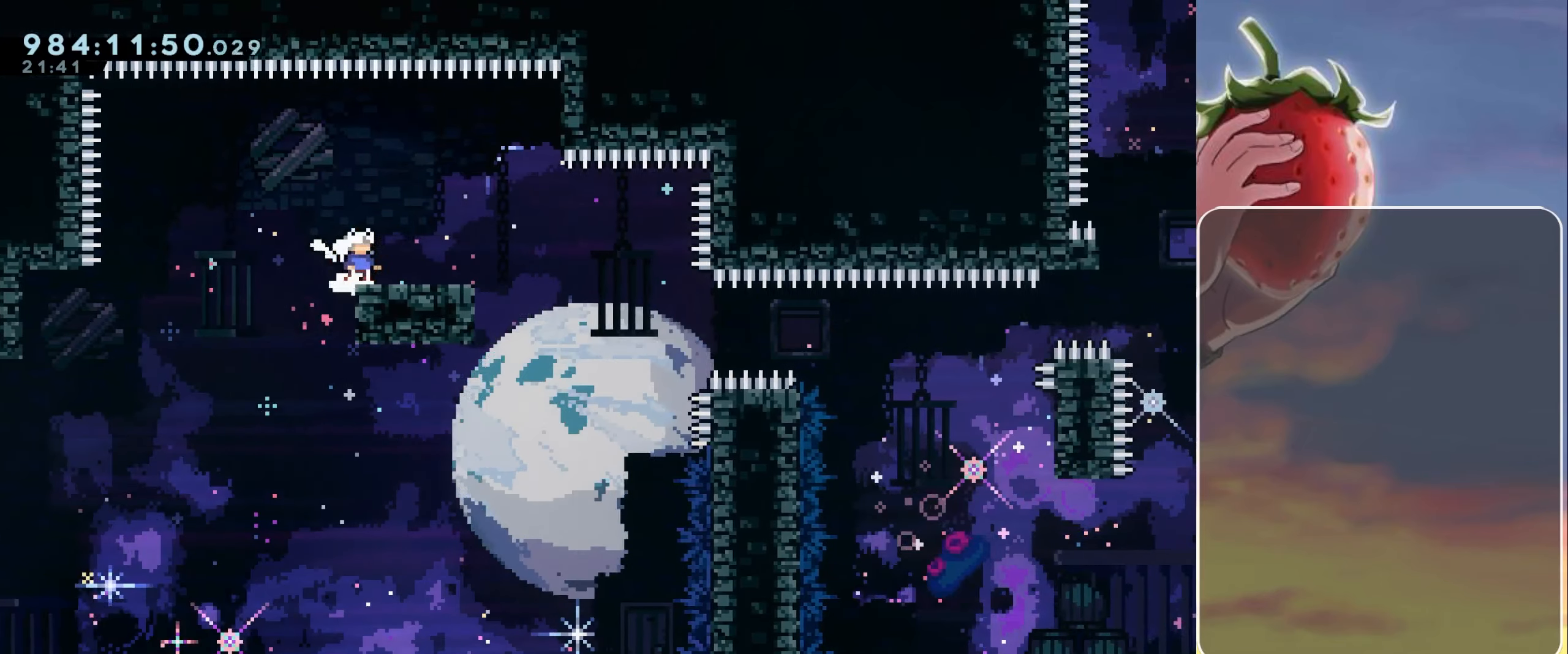
{"keys": [], "events": []}
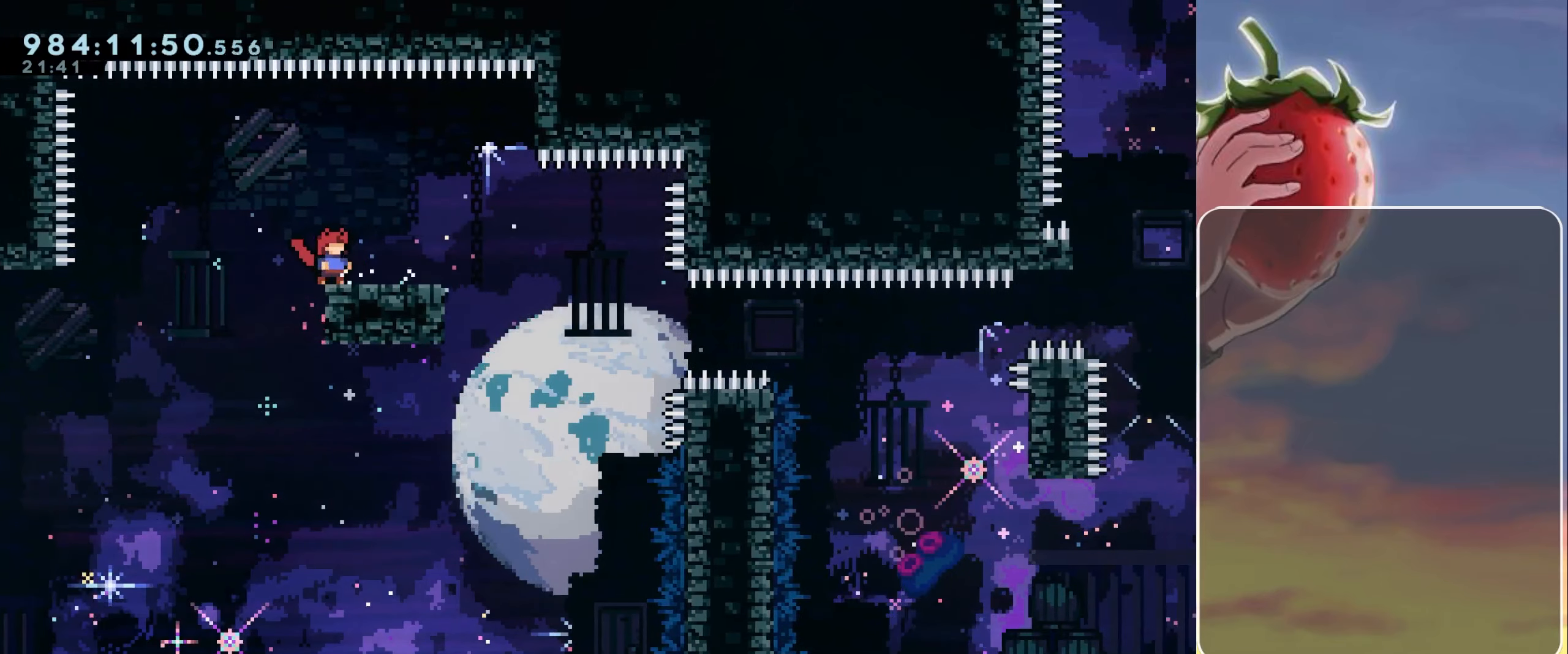
{"keys": ["jump", "right"], "events": [[116, "down", "down"], [116, "right", "down"], [216, "dash", "down"], [266, "down", "up"], [316, "dash", "up"], [400, "jump", "down"]]}
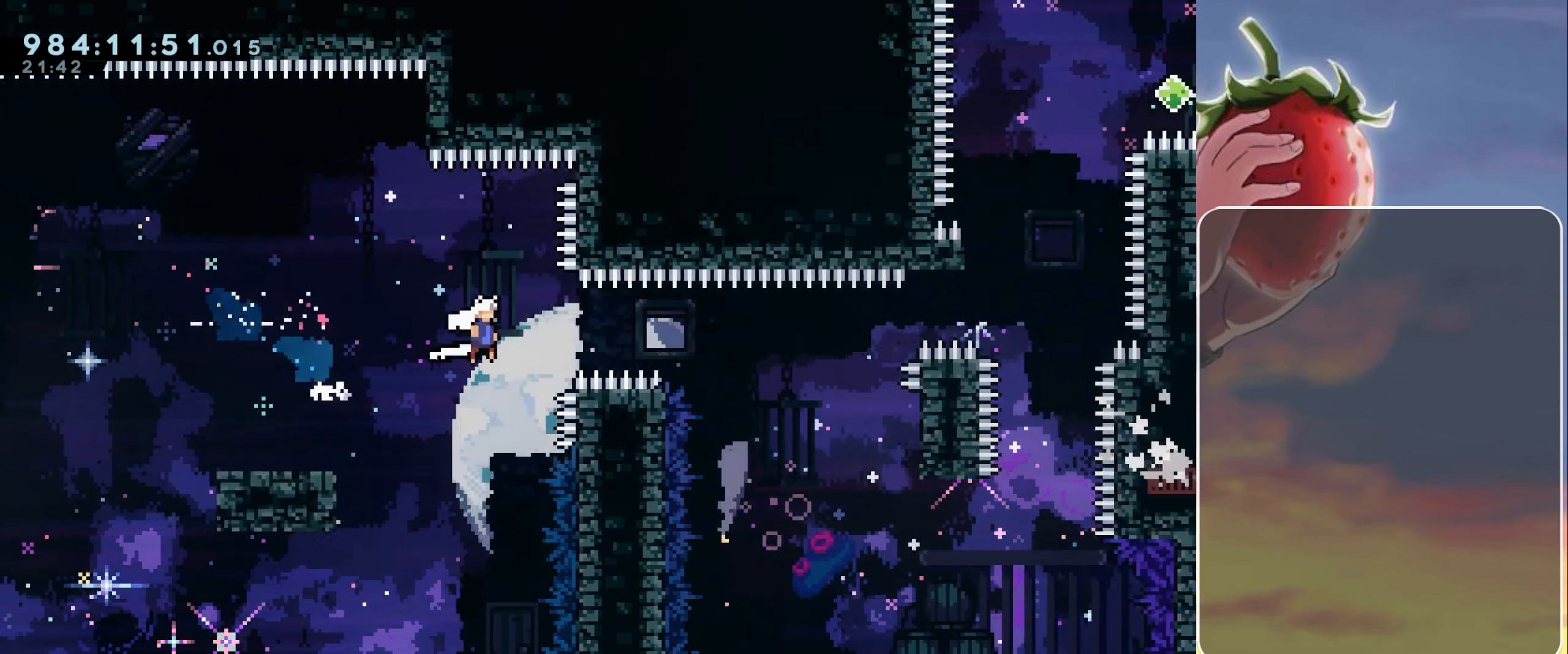
{"keys": ["right"], "events": [[416, "jump", "up"]]}
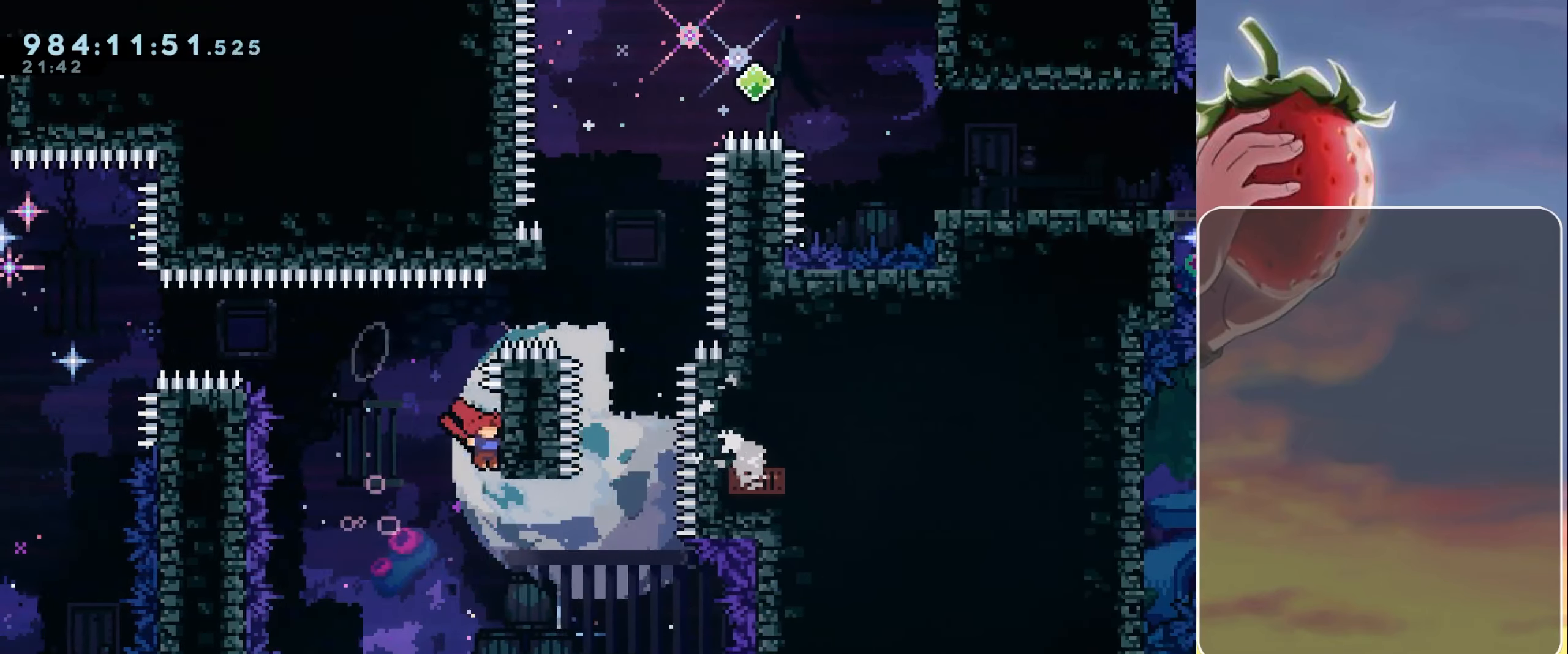
{"keys": ["grab", "jump", "right"], "events": [[16, "right", "up"], [50, "jump", "down"], [433, "grab", "down"], [433, "right", "down"]]}
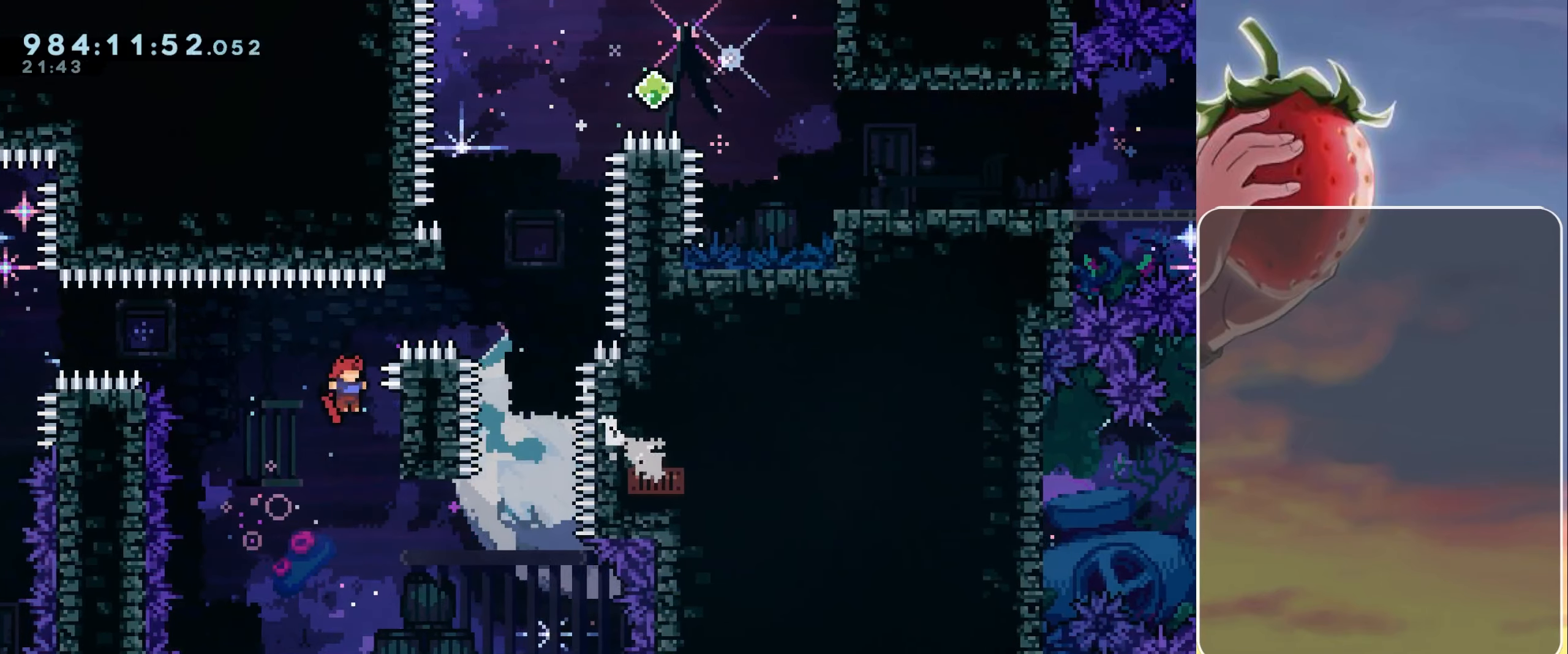
{"keys": ["jump"], "events": [[216, "jump", "up"], [350, "right", "up"], [400, "grab", "up"], [450, "jump", "down"]]}
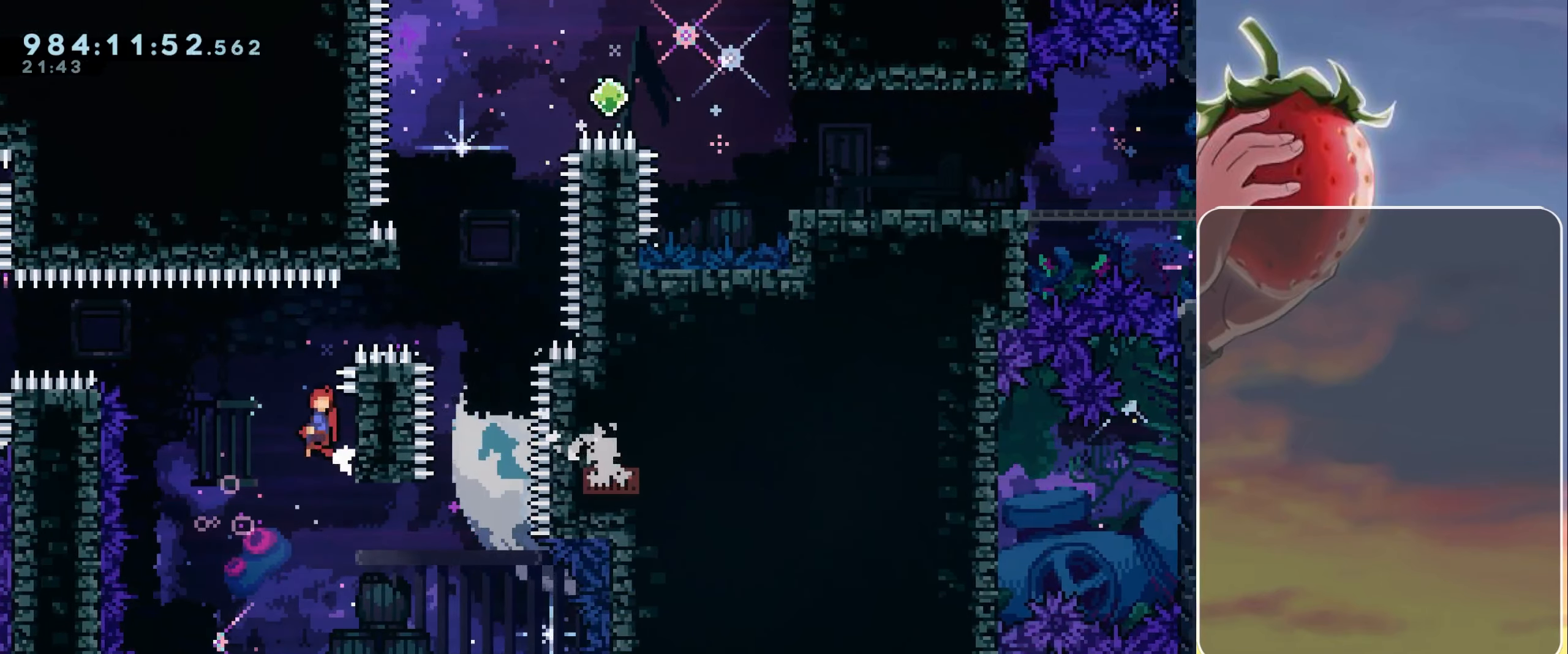
{"keys": ["jump", "right"], "events": [[50, "right", "down"]]}
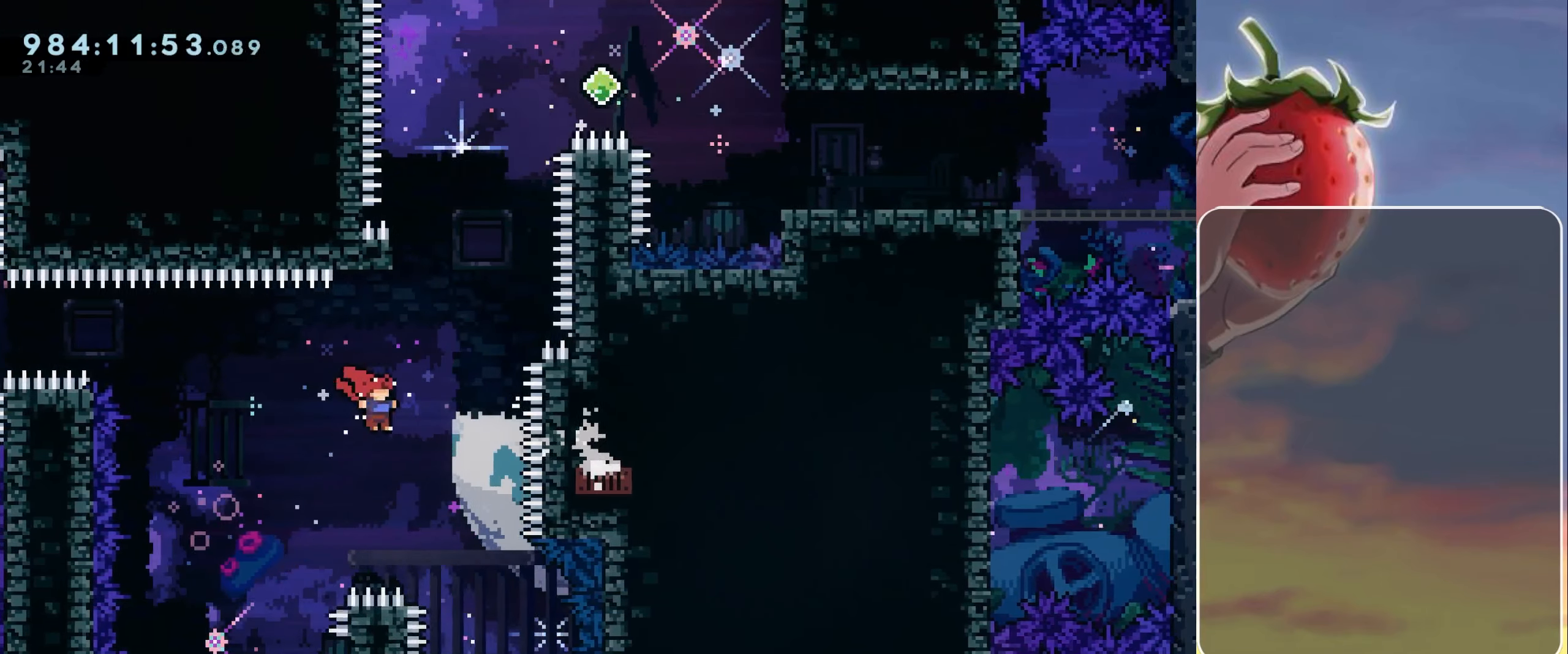
{"keys": ["jump", "right"], "events": [[50, "dash", "down"], [50, "right", "up"], [50, "up", "down"], [200, "up", "up"], [233, "dash", "up"], [233, "jump", "up"], [383, "jump", "down"], [433, "right", "down"]]}
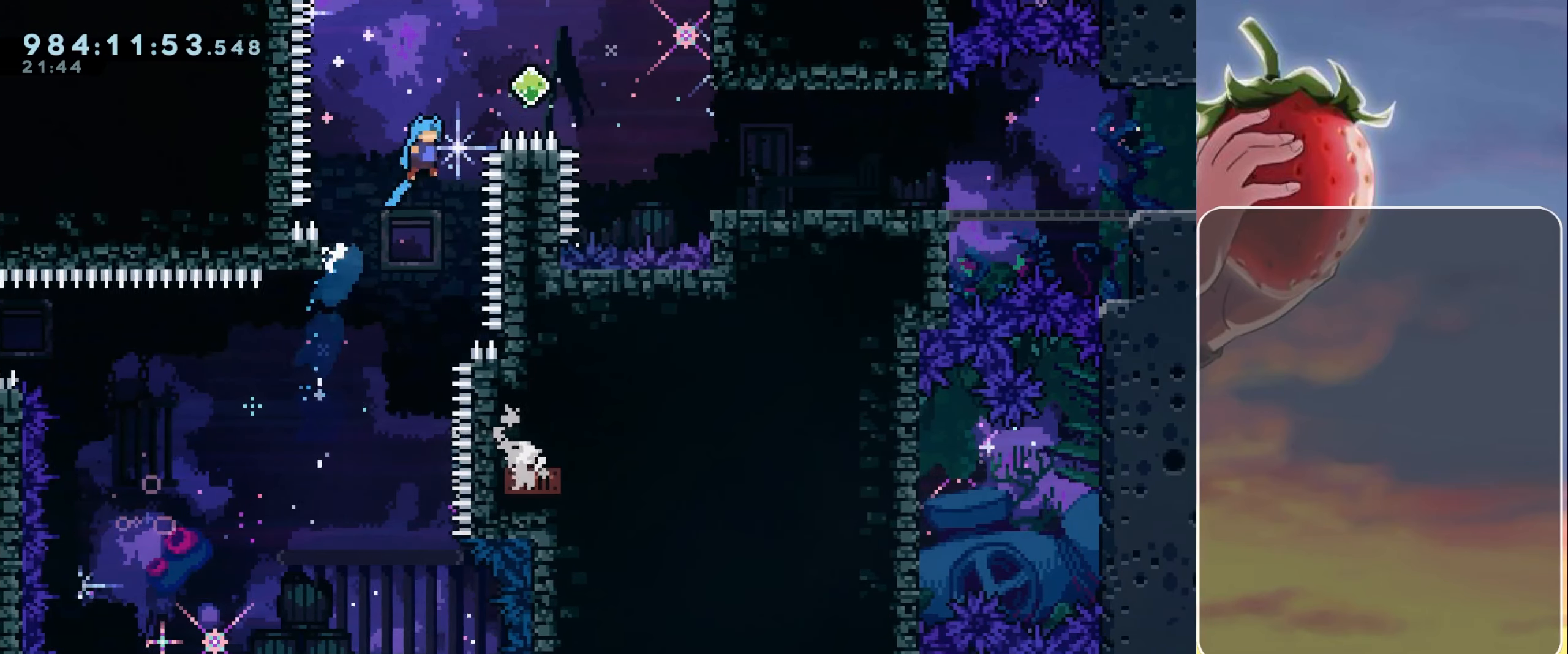
{"keys": ["dash", "grab", "jump", "right"], "events": [[350, "grab", "down"], [500, "dash", "down"]]}
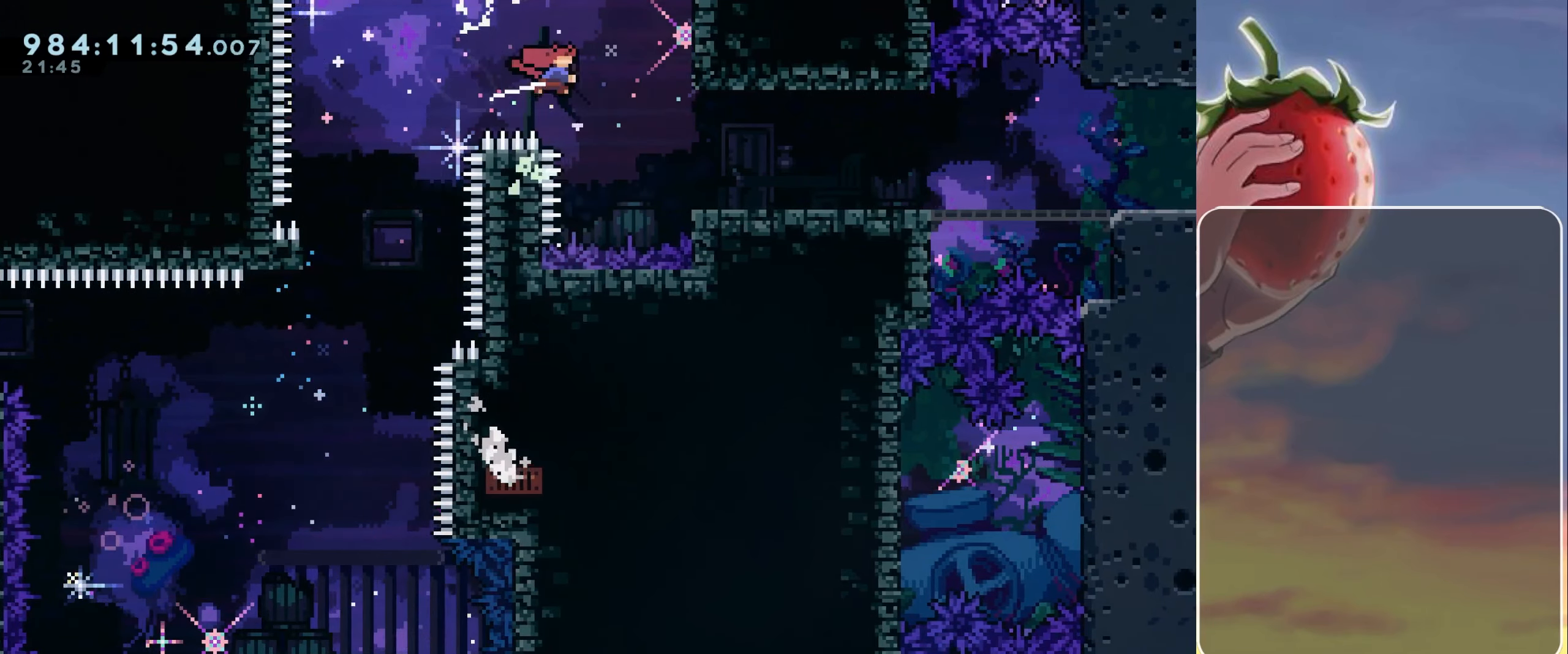
{"keys": ["right"], "events": [[50, "jump", "up"], [83, "dash", "up"], [317, "grab", "up"]]}
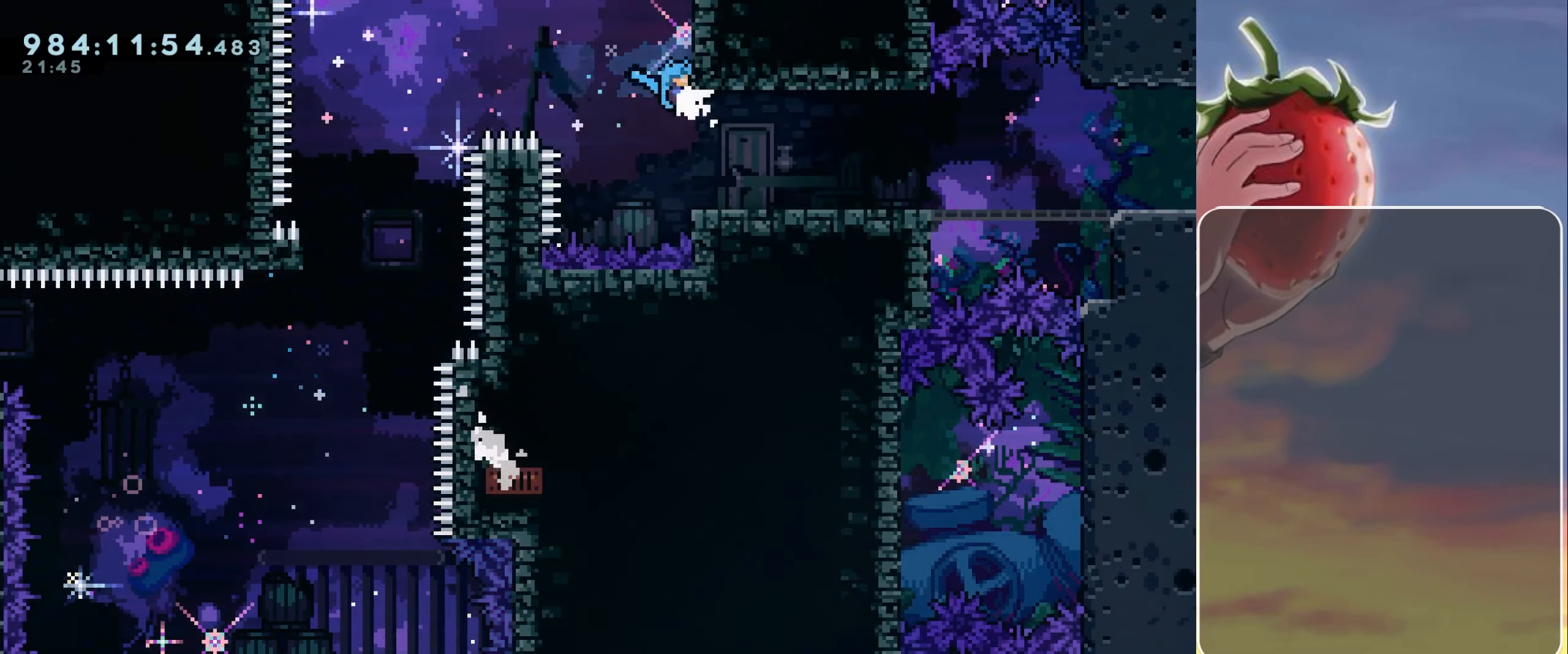
{"keys": ["down", "right"], "events": [[250, "down", "down"], [283, "dash", "down"], [333, "jump", "down"], [383, "dash", "up"], [383, "jump", "up"]]}
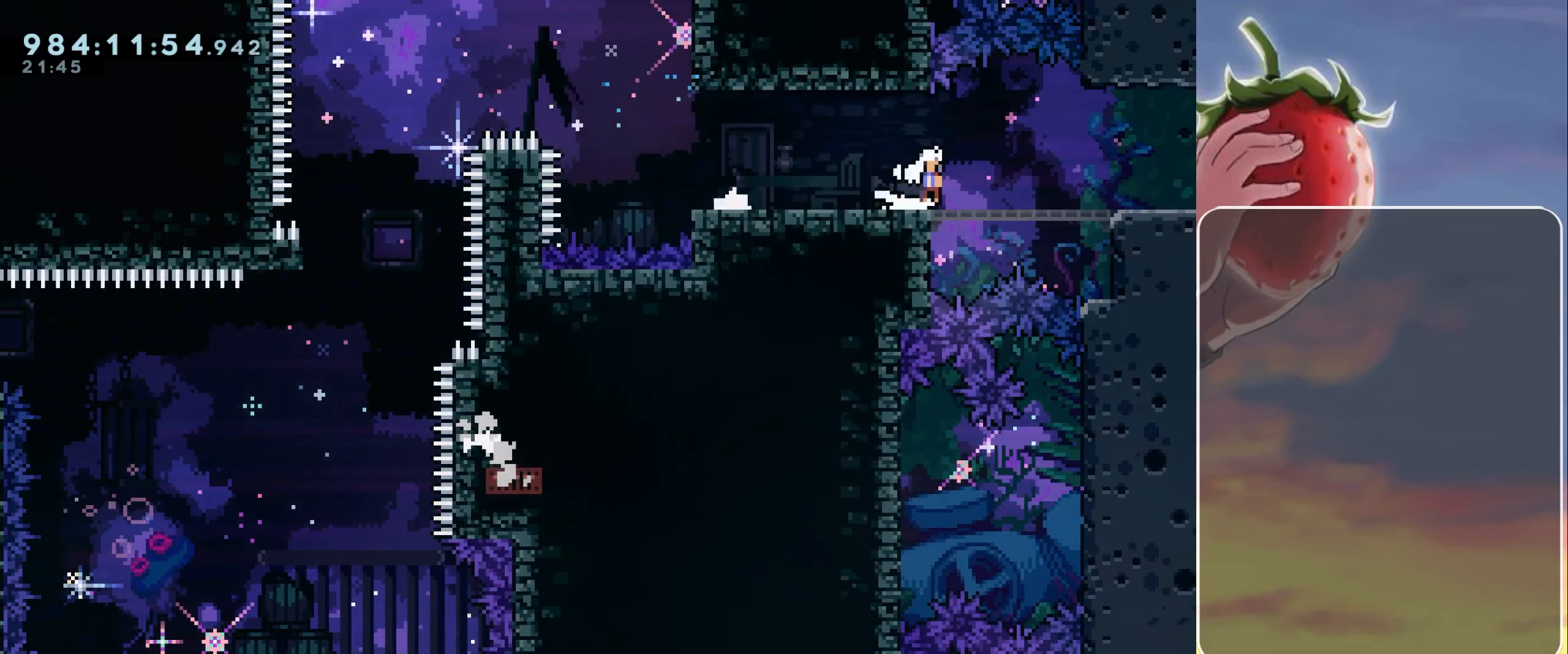
{"keys": ["jump", "right"], "events": [[117, "jump", "down"], [450, "down", "up"]]}
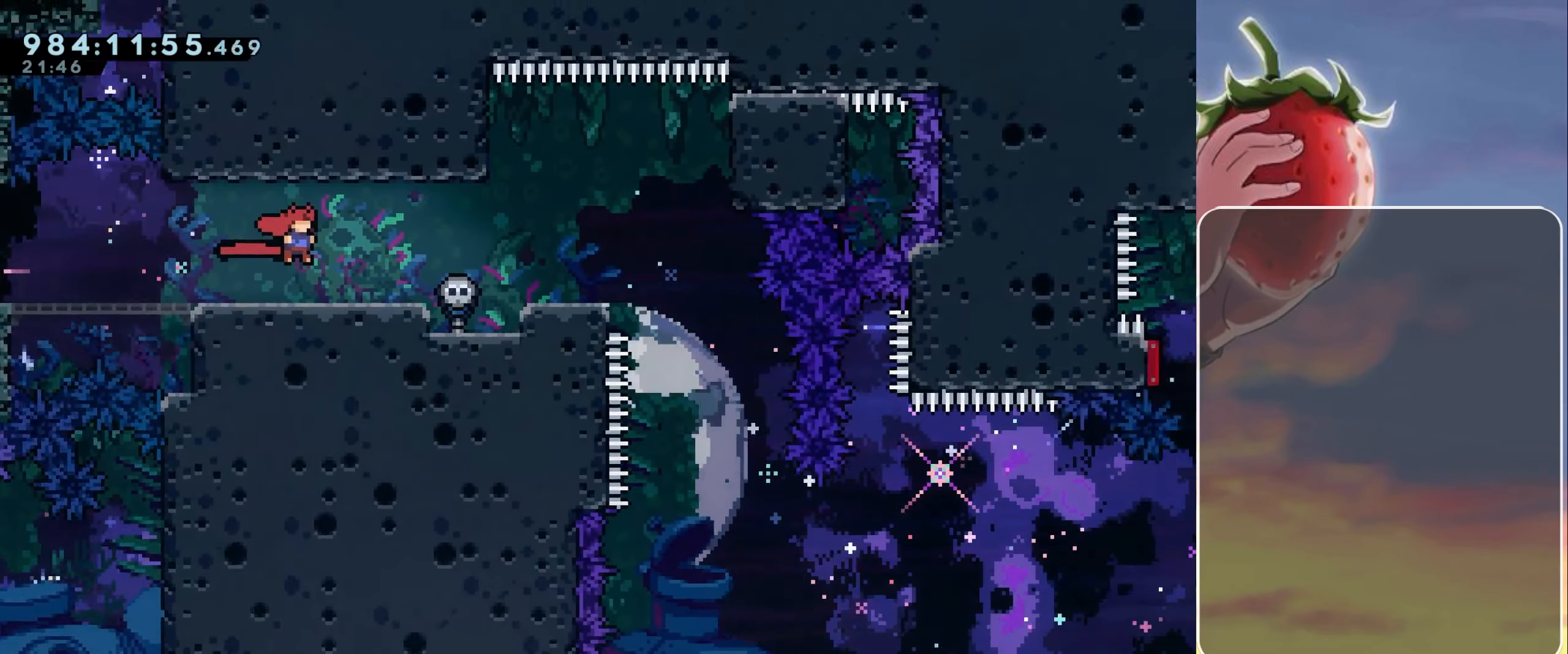
{"keys": ["right"], "events": [[367, "jump", "up"]]}
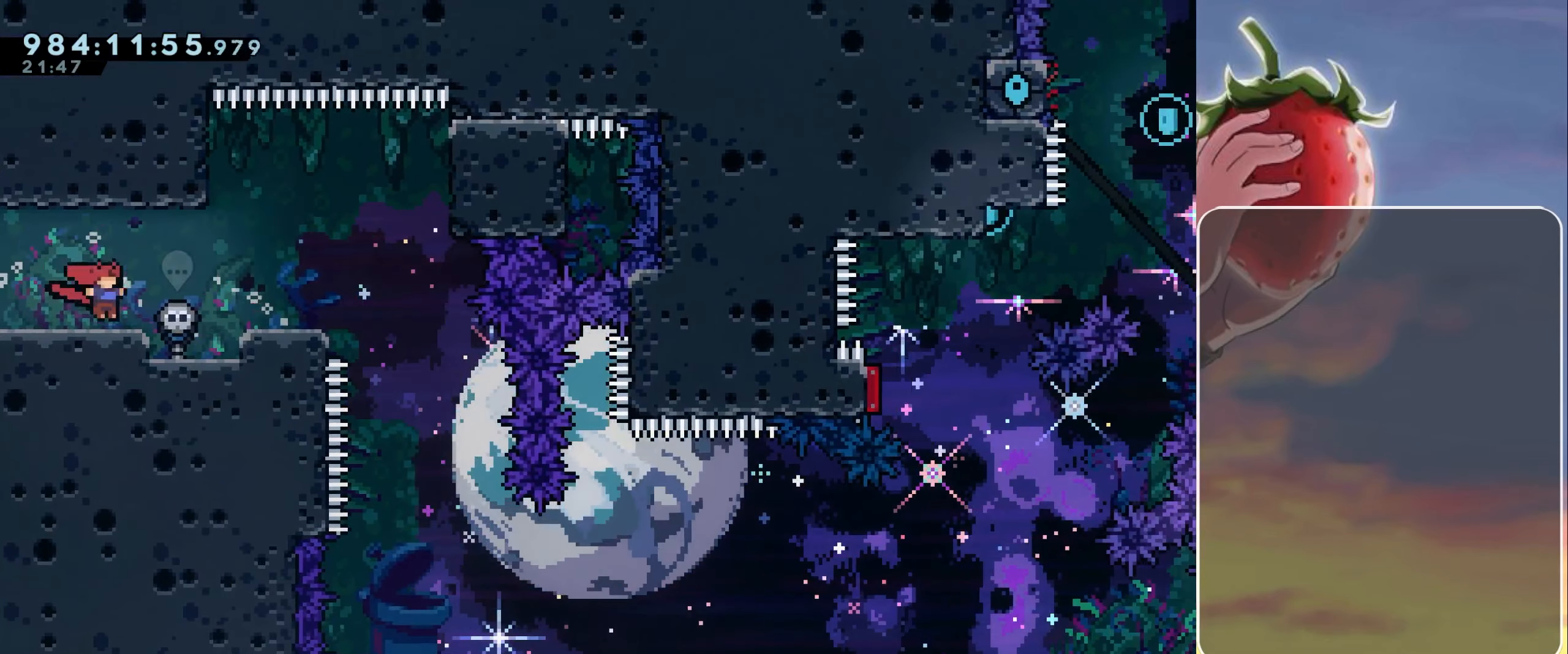
{"keys": ["right"], "events": [[100, "right", "up"], [333, "jump", "down"], [333, "right", "down"], [433, "jump", "up"]]}
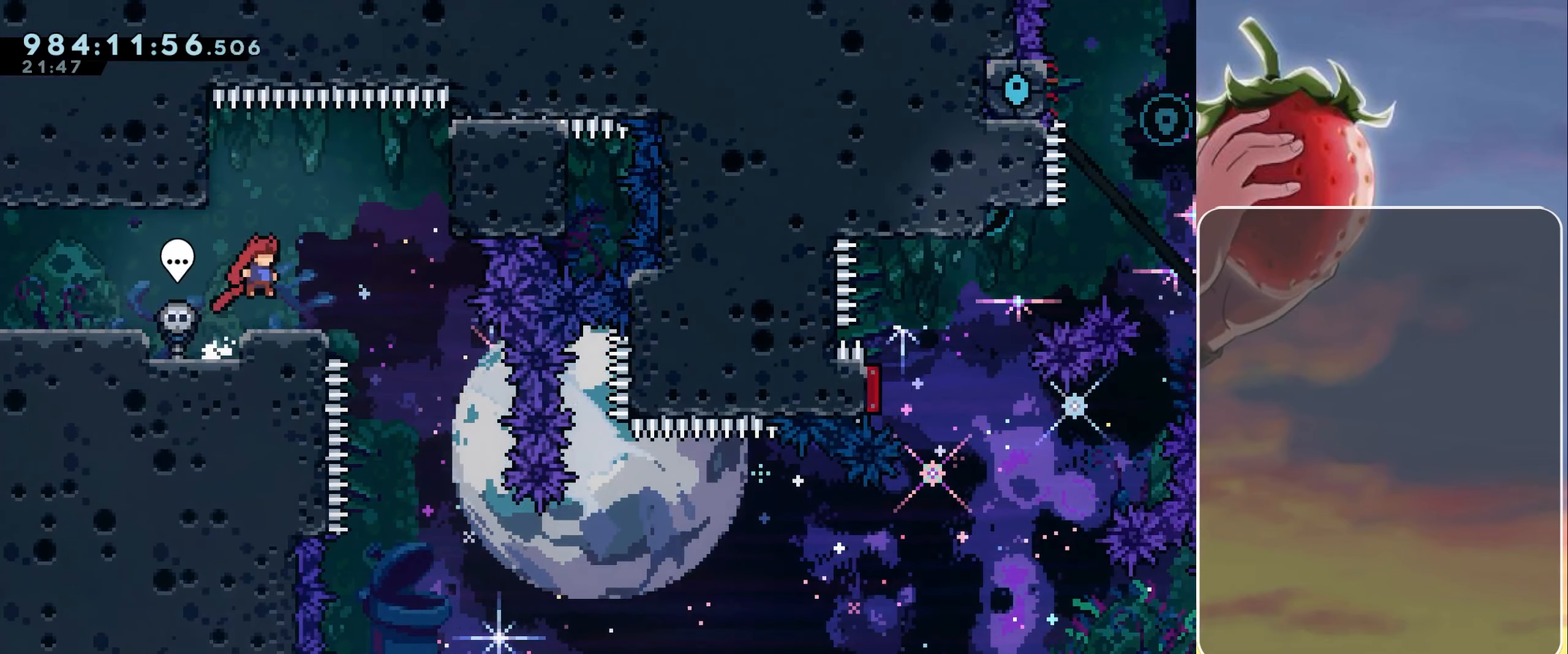
{"keys": ["grab", "right"], "events": [[217, "jump", "down"], [400, "grab", "down"], [450, "jump", "up"]]}
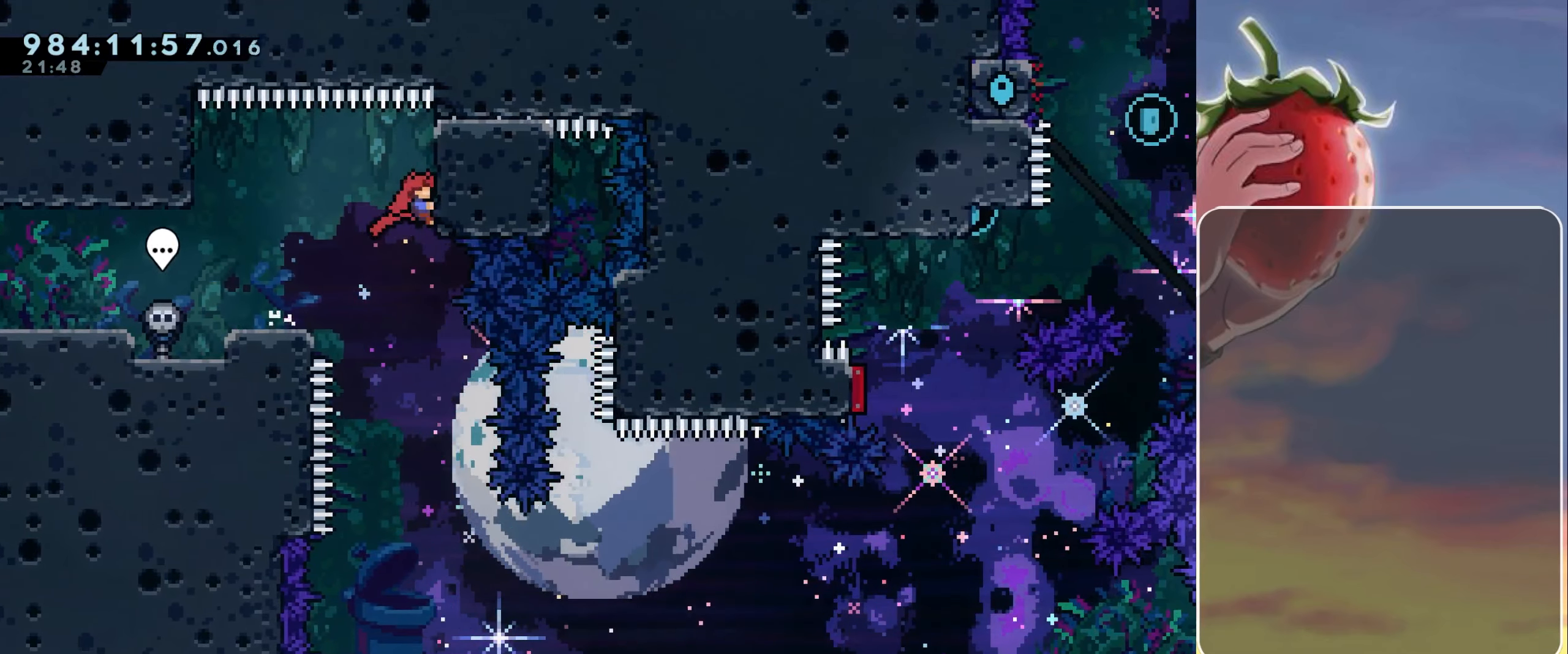
{"keys": ["grab"], "events": [[50, "right", "up"], [183, "up", "down"], [367, "up", "up"]]}
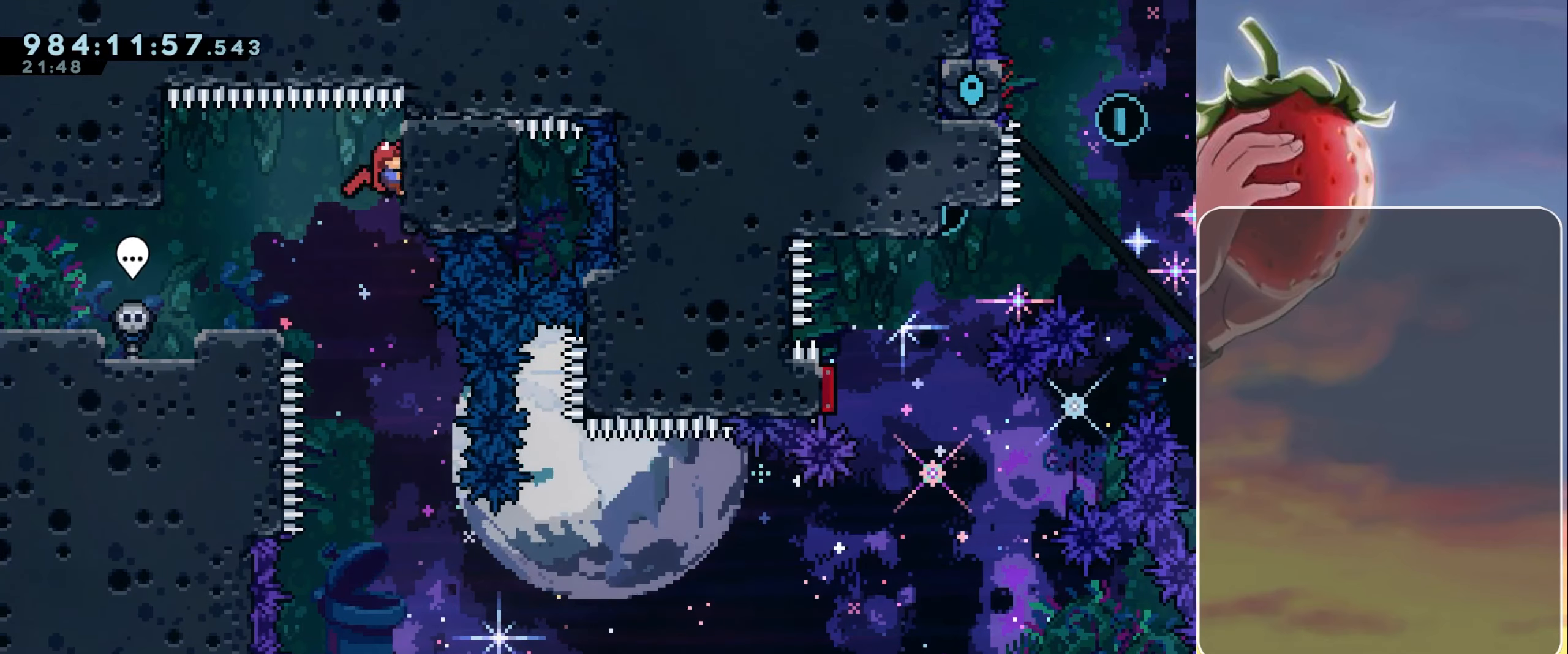
{"keys": [], "events": [[17, "up", "down"], [150, "up", "up"], [333, "up", "down"], [483, "grab", "up"], [483, "up", "up"]]}
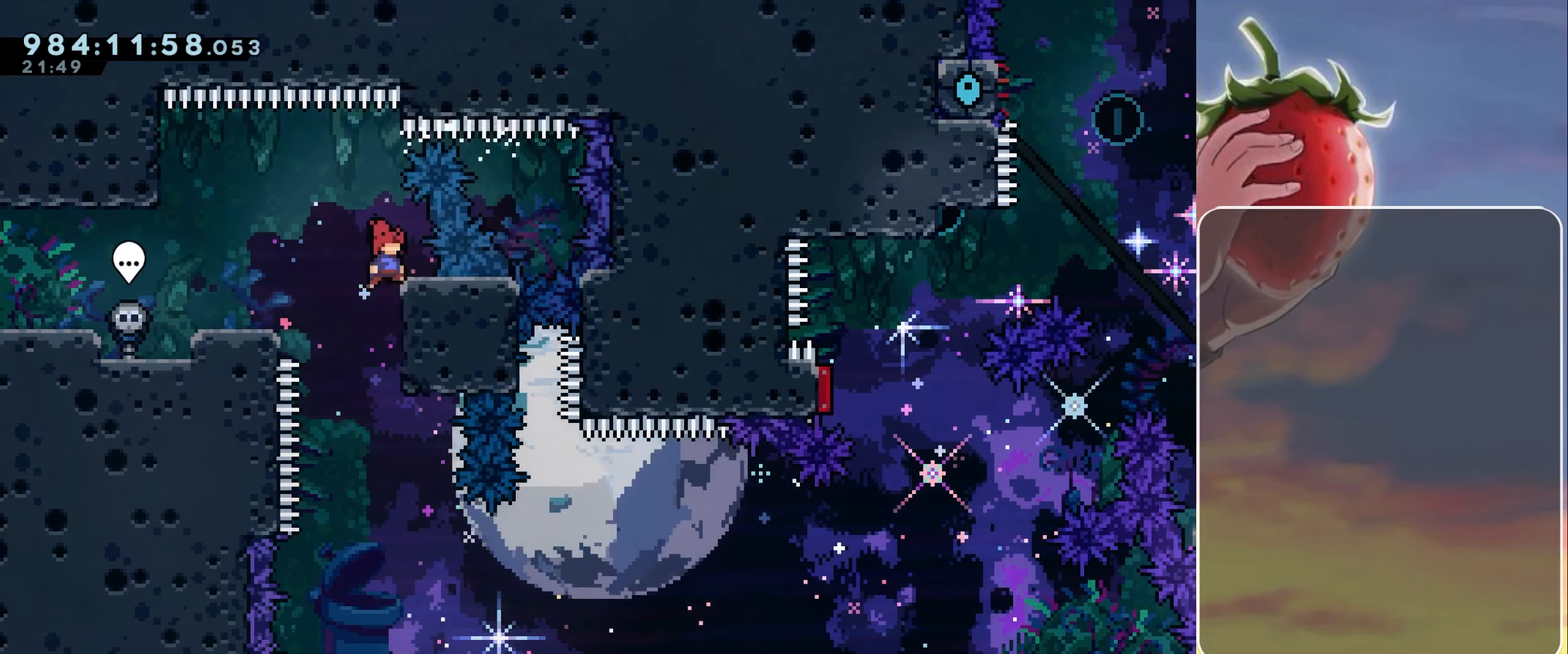
{"keys": ["down"], "events": [[300, "right", "down"], [350, "down", "down"], [400, "right", "up"]]}
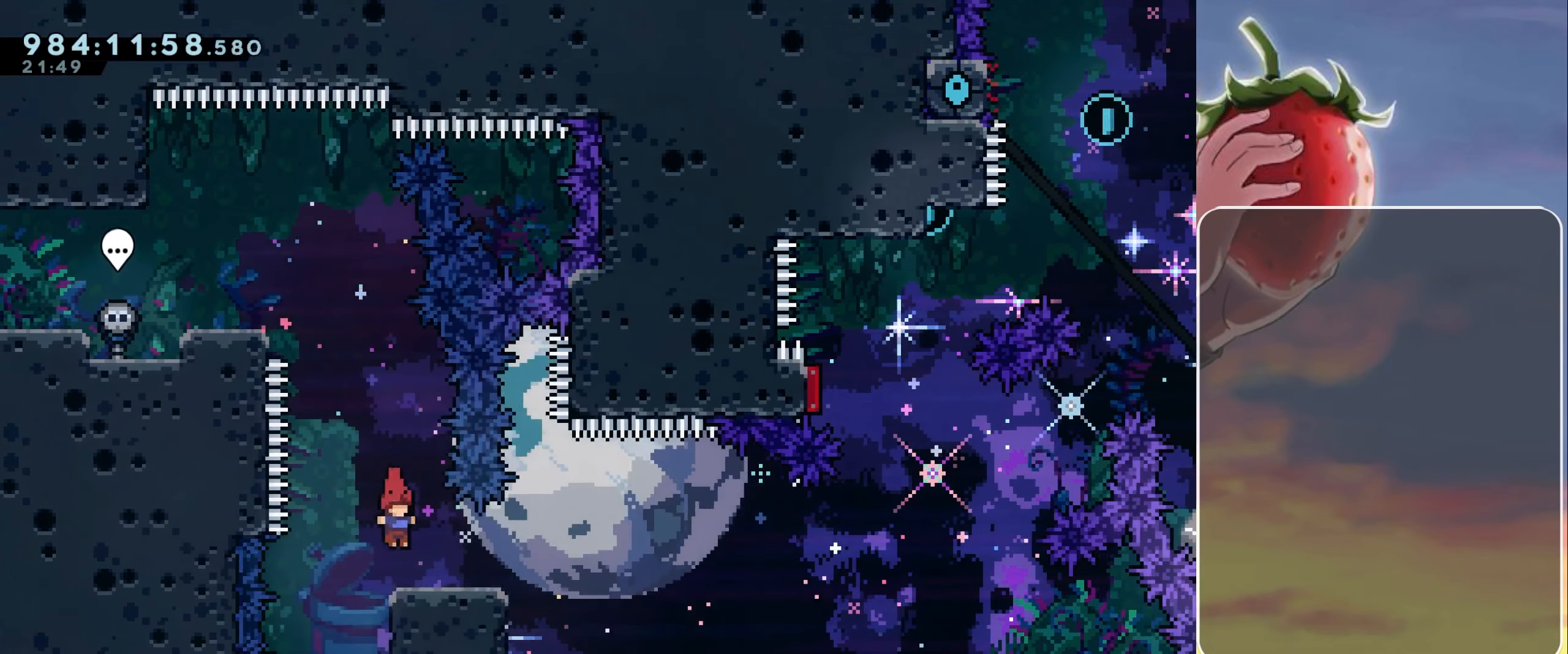
{"keys": ["jump"], "events": [[183, "dash", "down"], [183, "right", "down"], [283, "dash", "up"], [317, "down", "up"], [417, "jump", "down"], [467, "right", "up"]]}
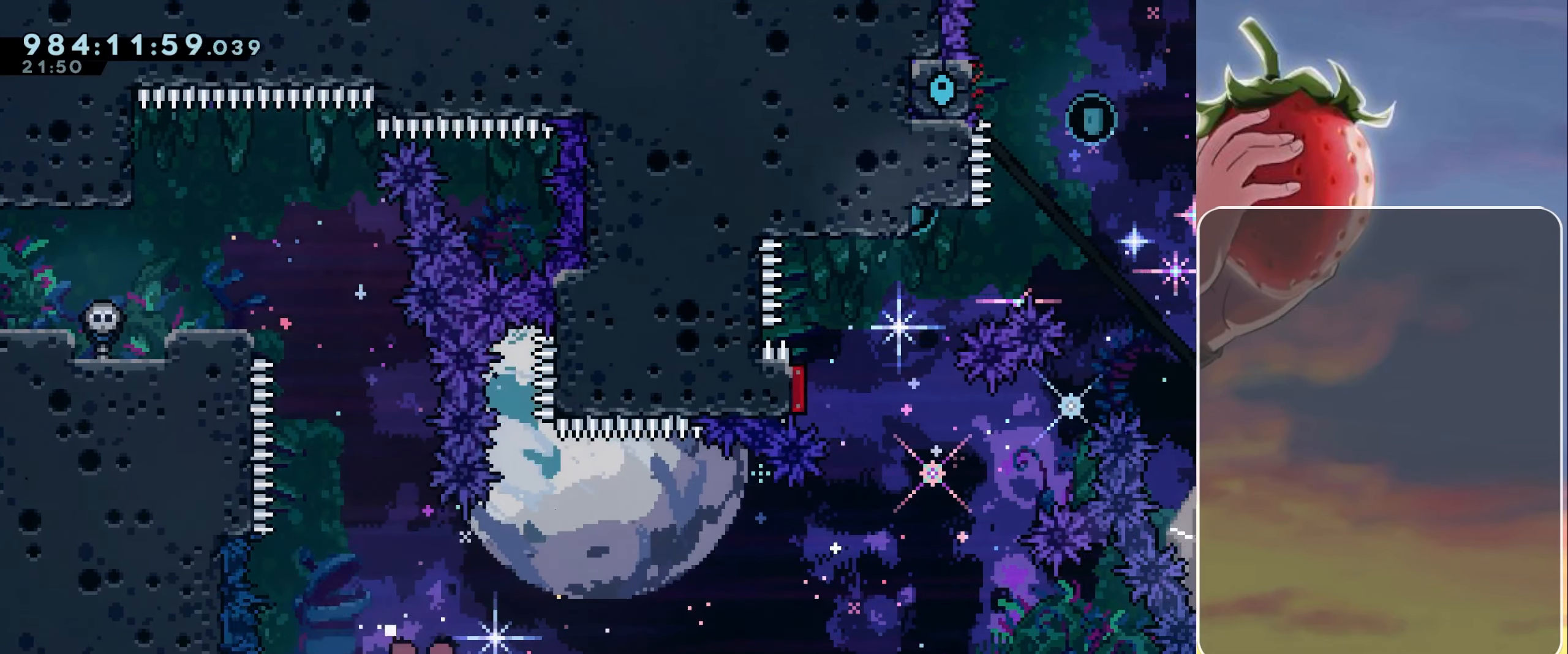
{"keys": [], "events": [[17, "jump", "up"], [100, "jump", "down"], [150, "jump", "up"], [250, "jump", "down"], [333, "jump", "up"], [433, "jump", "down"], [466, "jump", "up"]]}
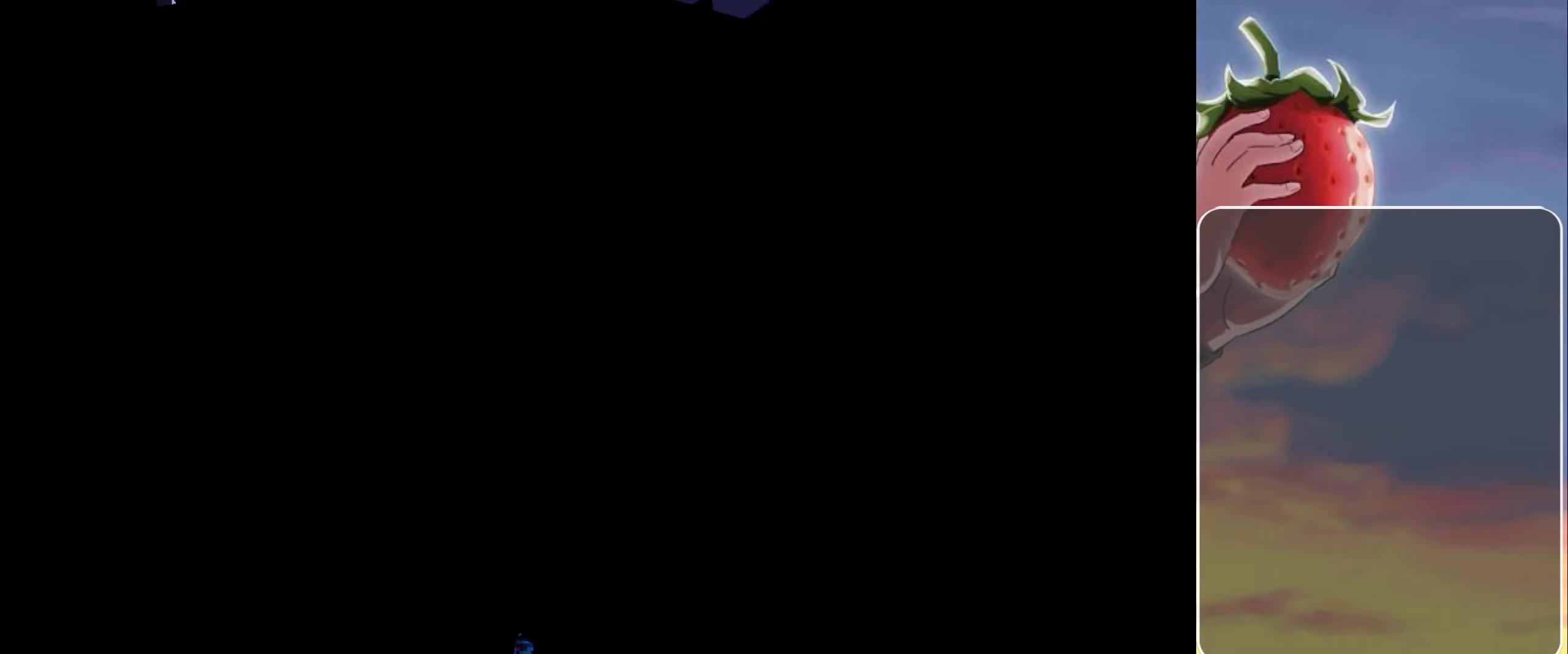
{"keys": [], "events": [[33, "jump", "down"], [83, "jump", "up"], [167, "jump", "down"], [217, "jump", "up"], [317, "jump", "down"], [350, "jump", "up"]]}
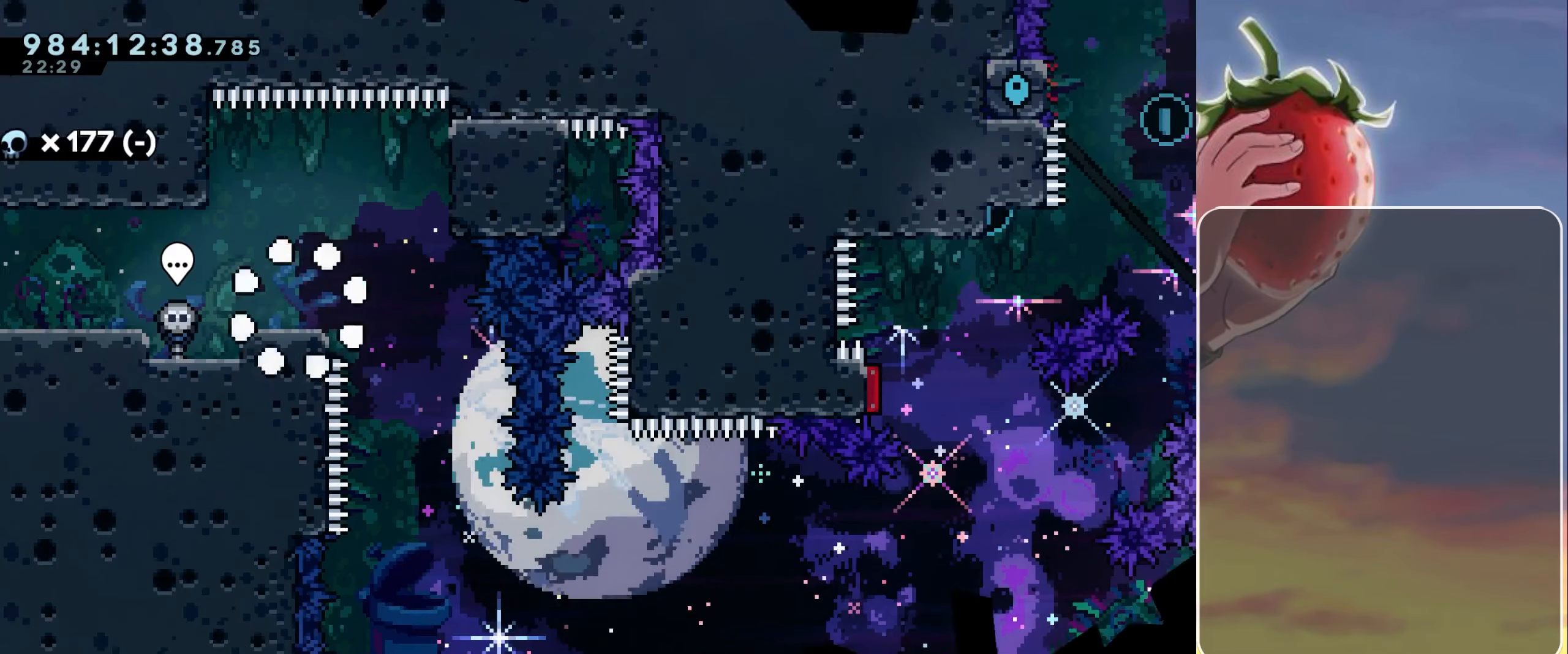
{"keys": ["jump", "right"], "events": [[417, "jump", "down"], [417, "right", "down"]]}
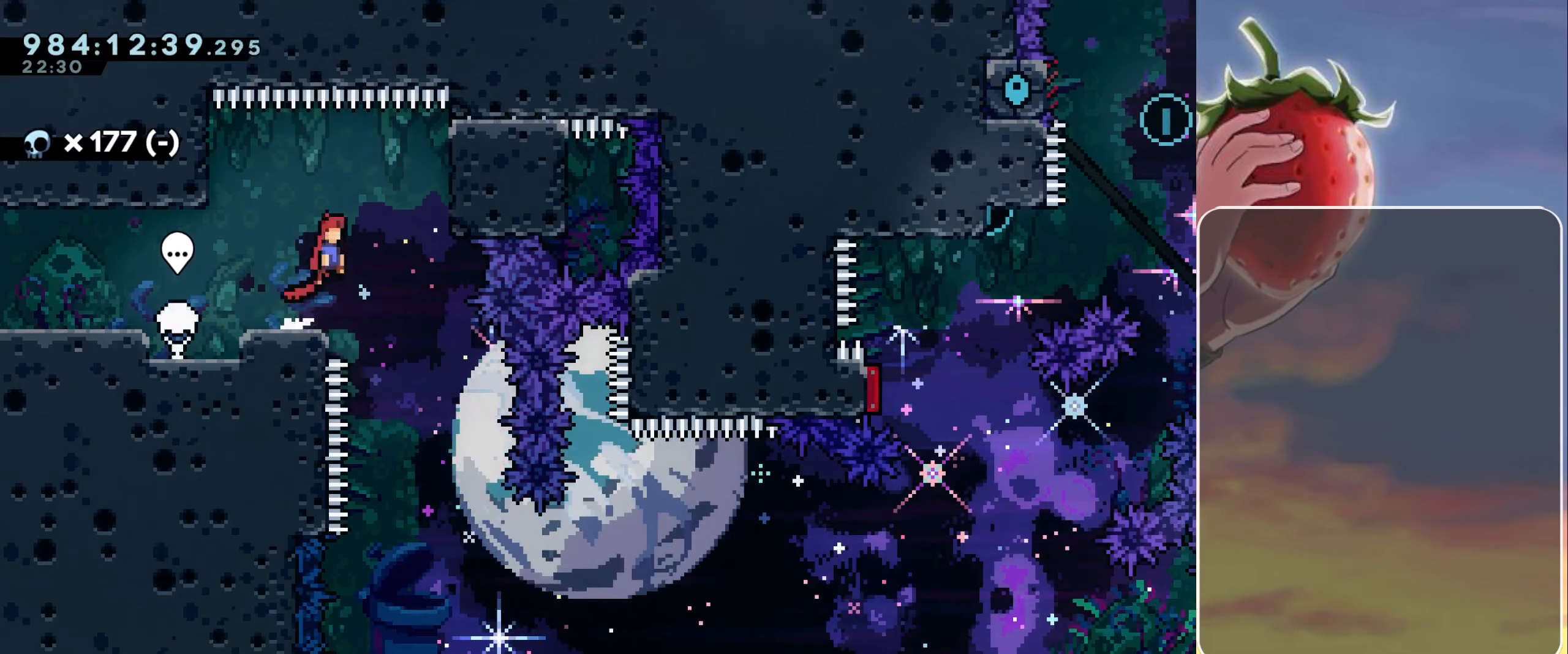
{"keys": ["jump"], "events": [[233, "grab", "down"], [233, "jump", "up"], [383, "grab", "up"], [383, "right", "up"], [483, "jump", "down"]]}
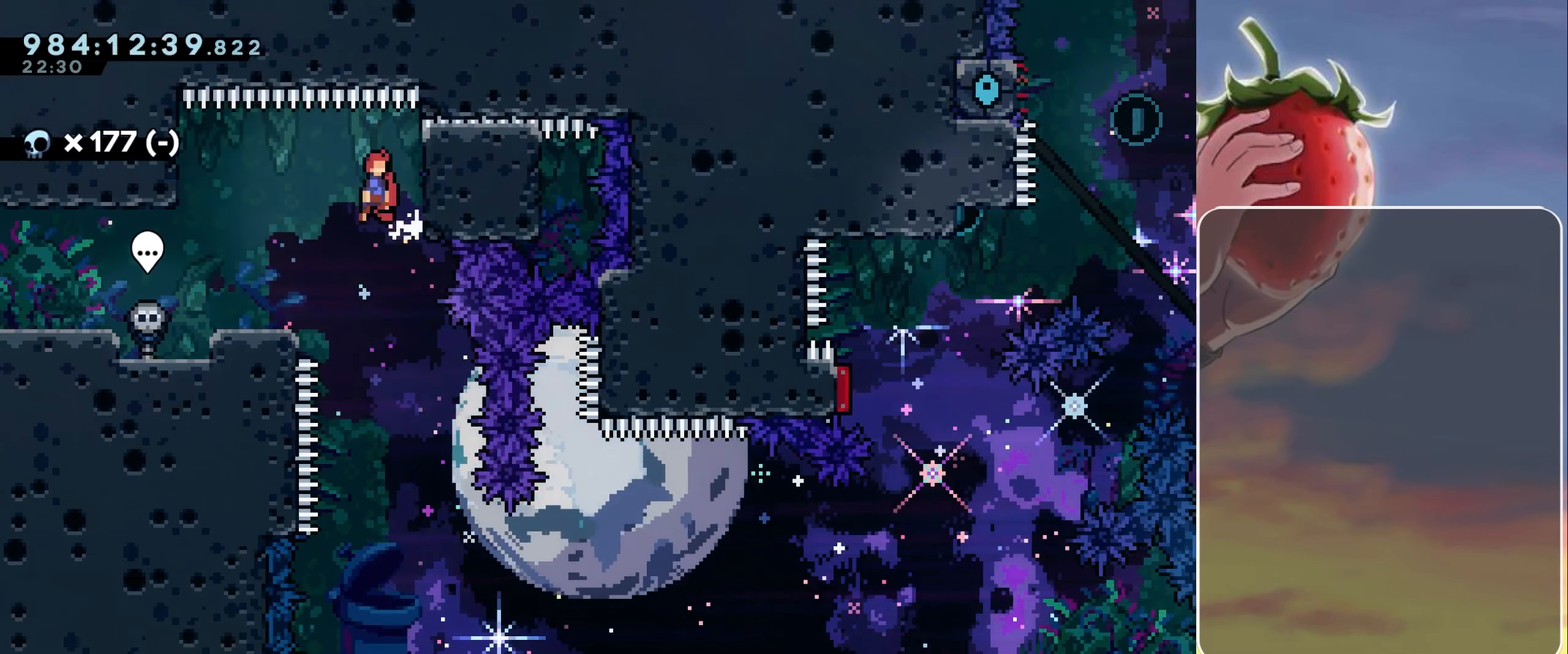
{"keys": [], "events": [[83, "jump", "up"], [83, "right", "down"], [400, "right", "up"]]}